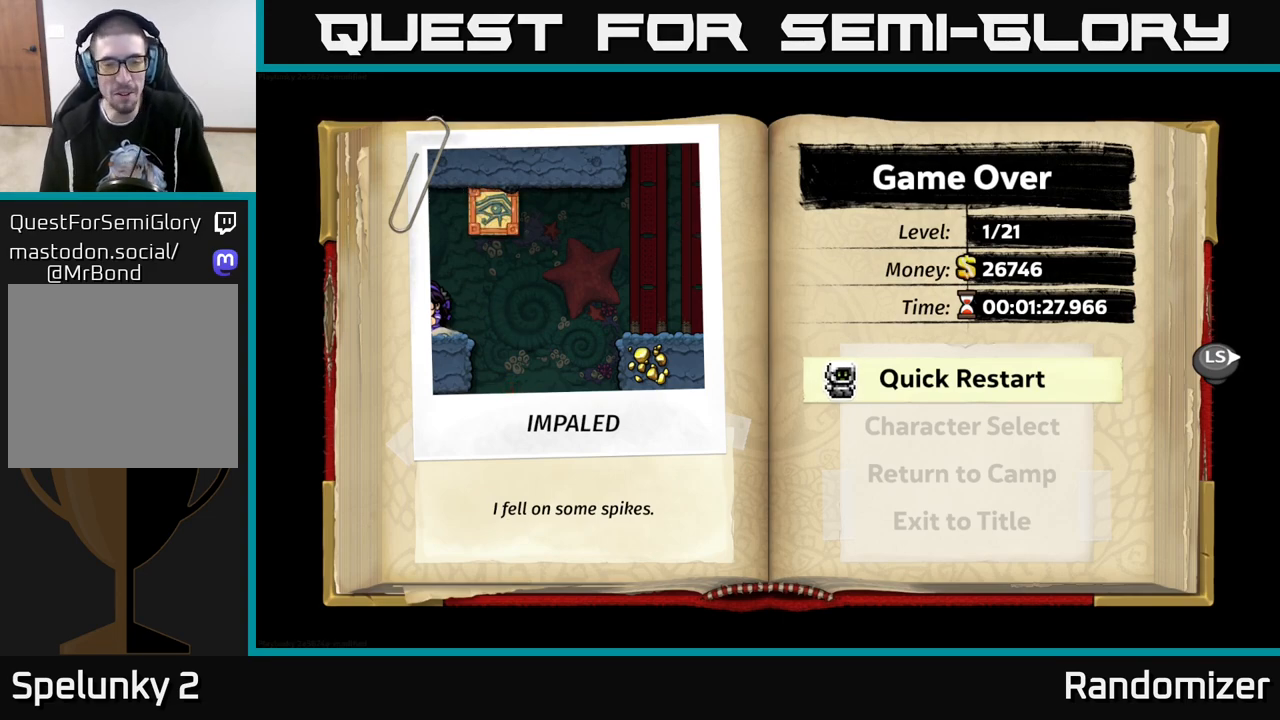
Gameplay with a controller (Xbox layout); each line is a JSON object with the inputs held at the frame after it. "events" lists button and stick changes between this image and that frame as [ms after this image, input, new state], when the widget could be followed in between.
{"buttons": ["A"], "left_stick": "center", "right_stick": "center", "events": [[433, "A", "down"]]}
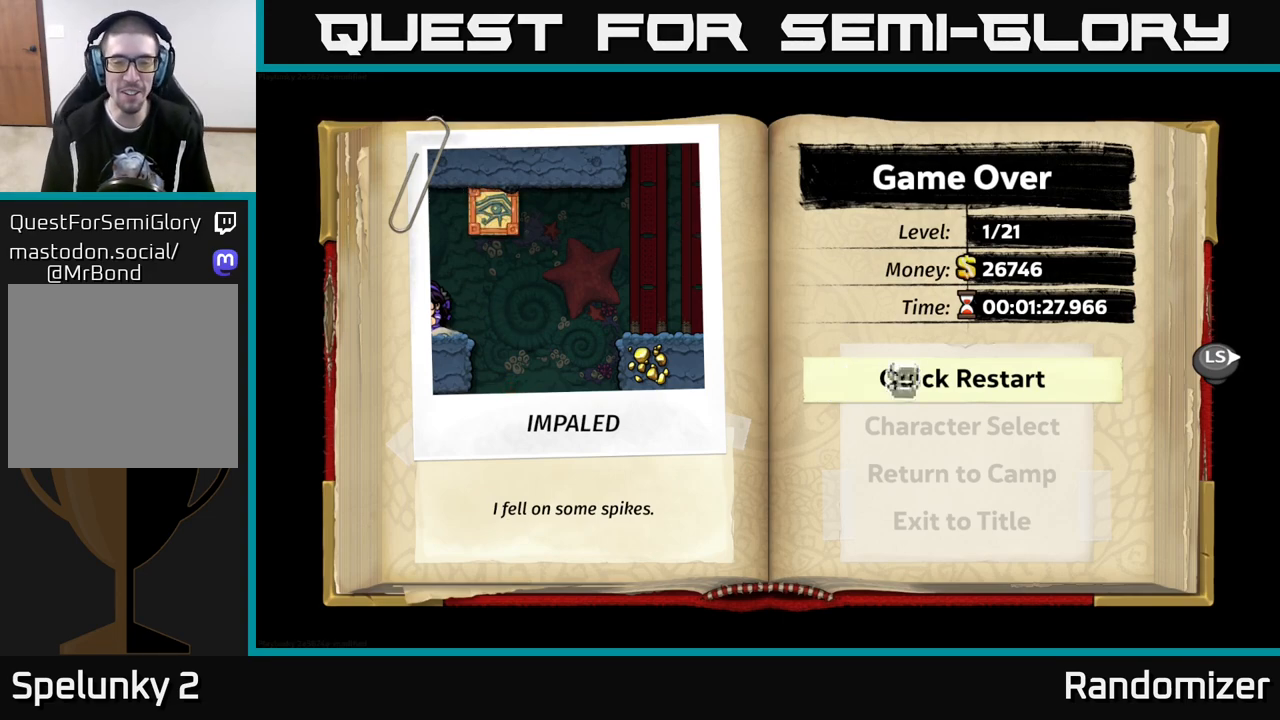
{"buttons": [], "left_stick": "center", "right_stick": "center", "events": [[267, "A", "up"]]}
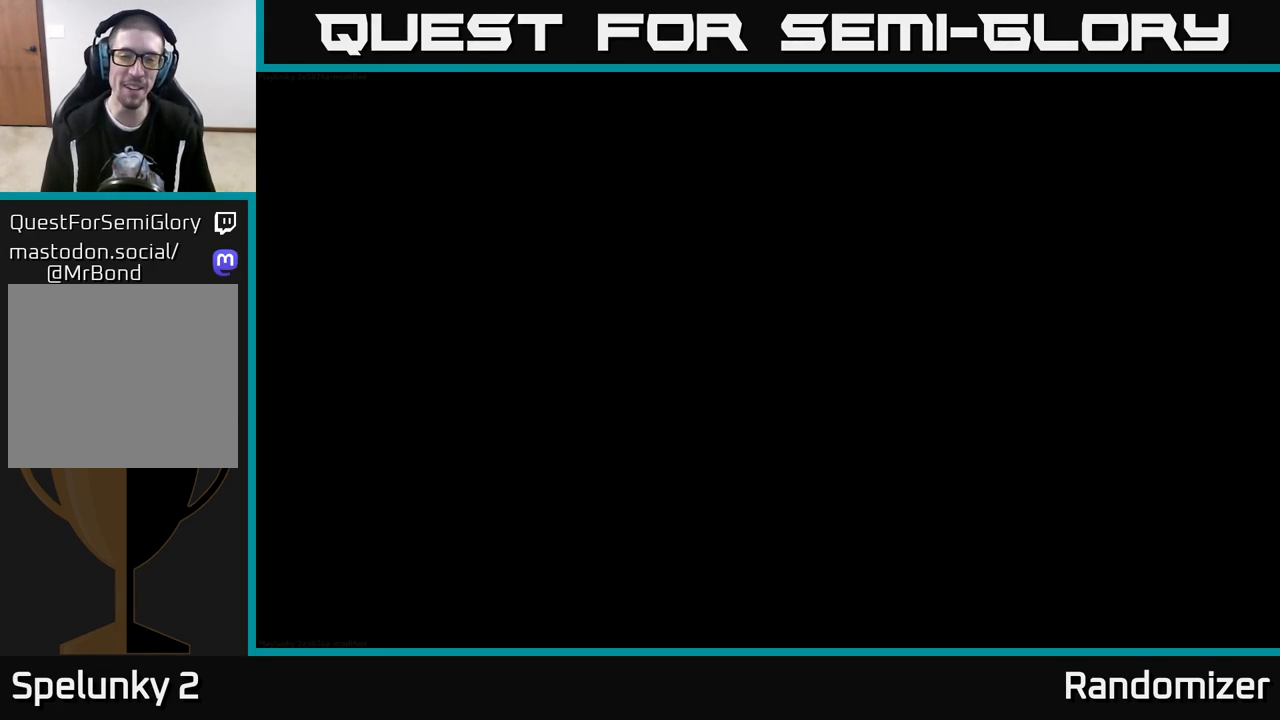
{"buttons": [], "left_stick": "center", "right_stick": "center", "events": []}
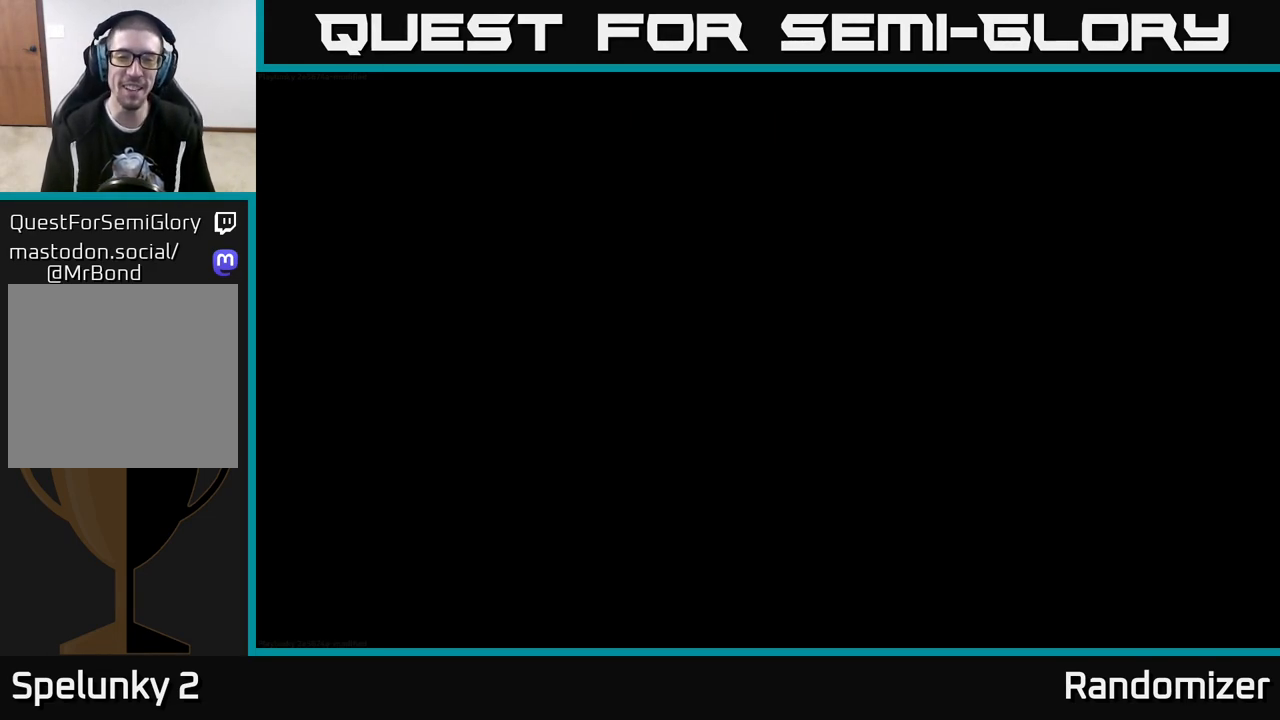
{"buttons": [], "left_stick": "center", "right_stick": "center", "events": []}
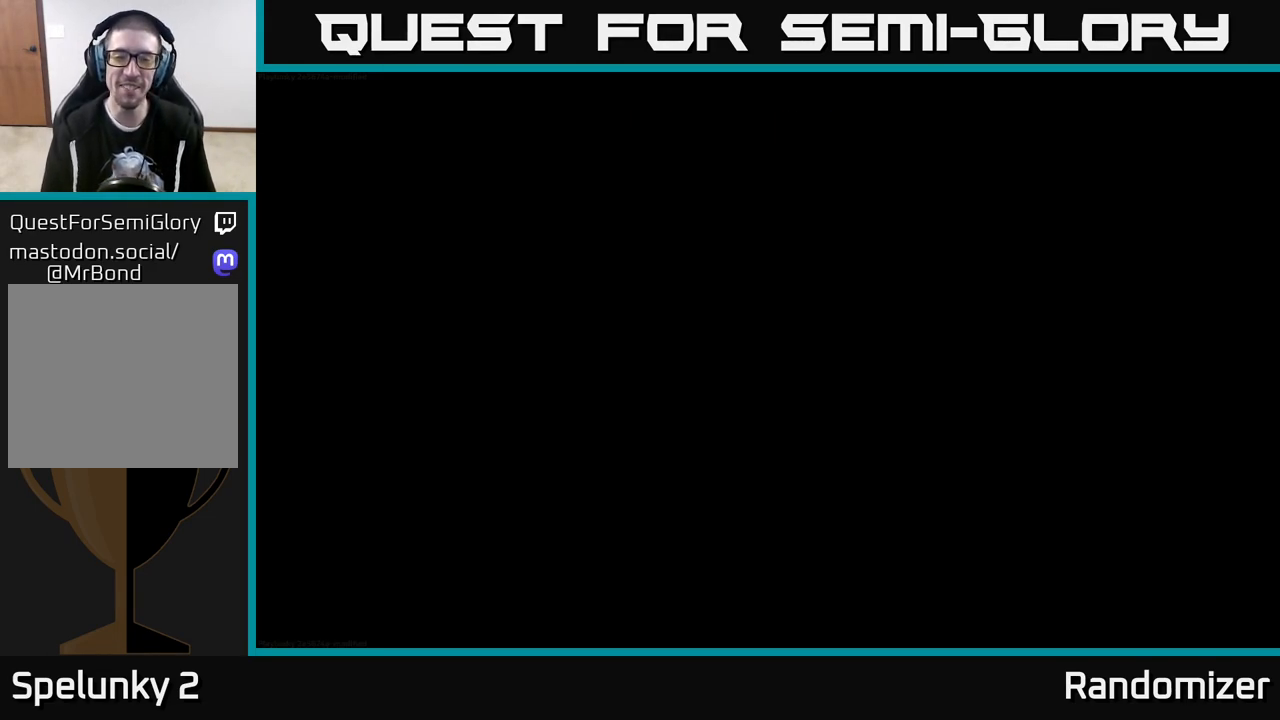
{"buttons": [], "left_stick": "center", "right_stick": "center", "events": []}
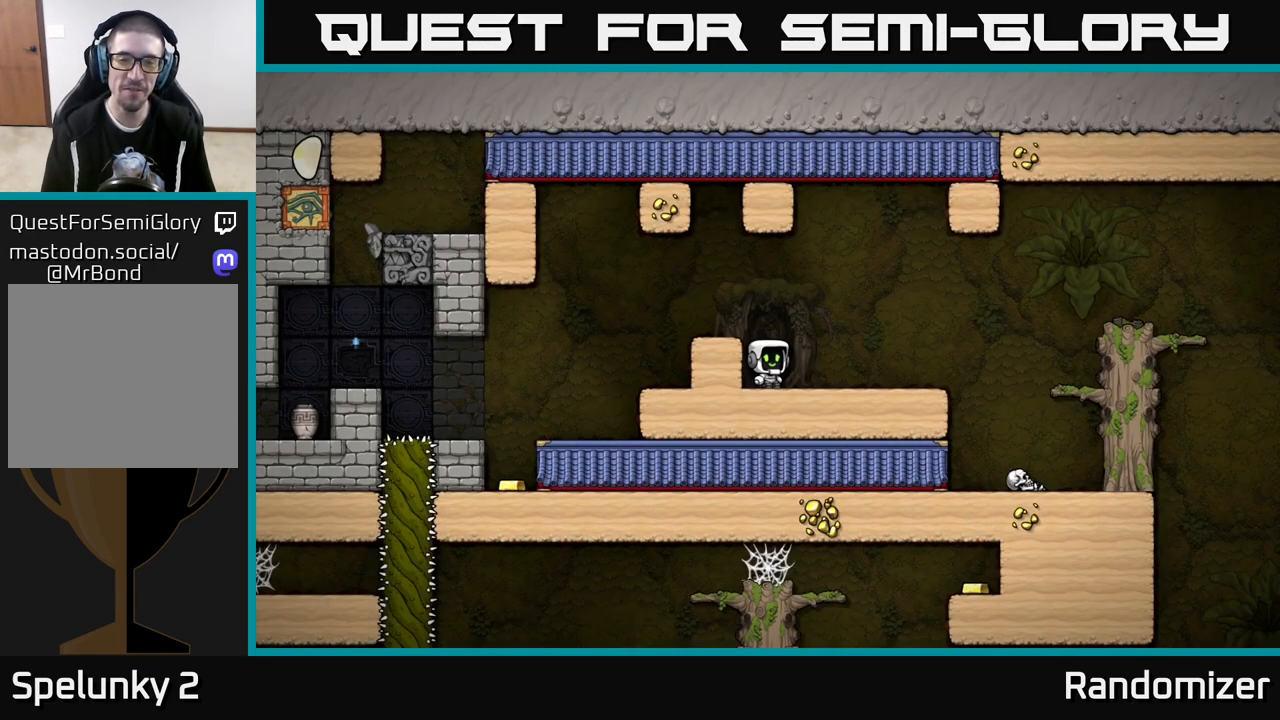
{"buttons": [], "left_stick": "left", "right_stick": "center", "events": [[483, "left_stick", "left"]]}
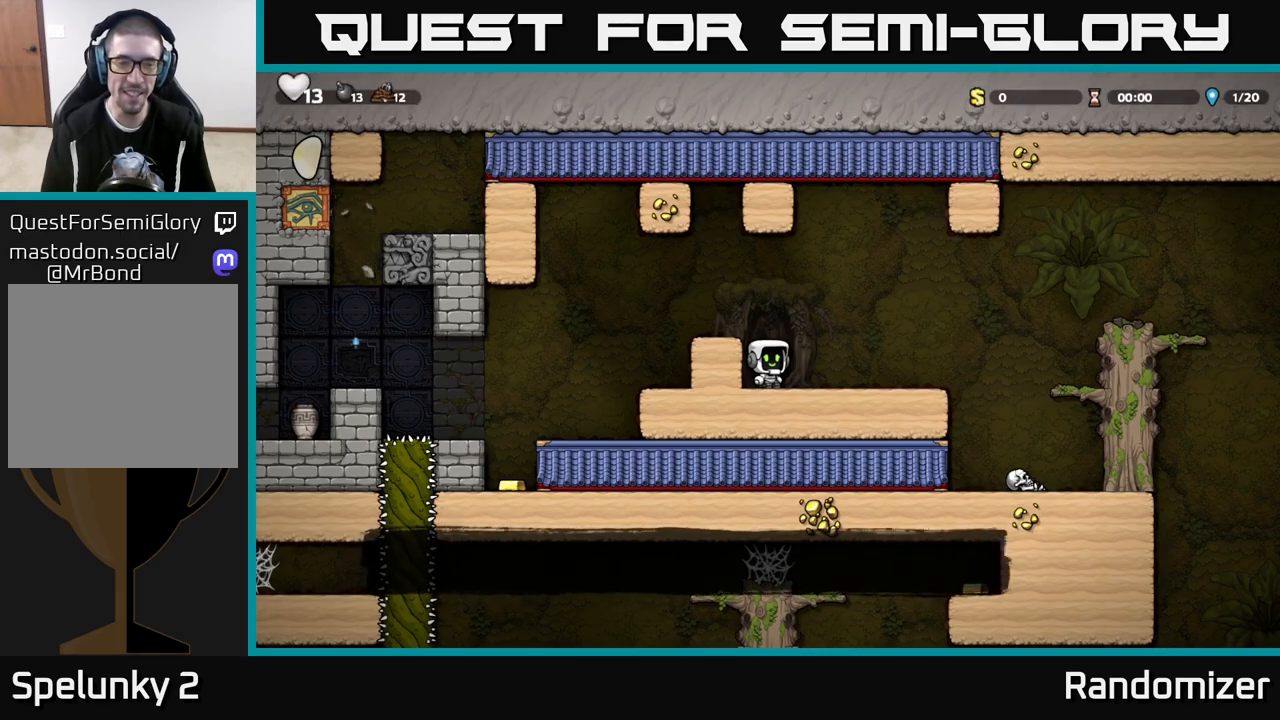
{"buttons": [], "left_stick": "center", "right_stick": "center", "events": [[50, "A", "down"], [333, "A", "up"], [417, "left_stick", "center"]]}
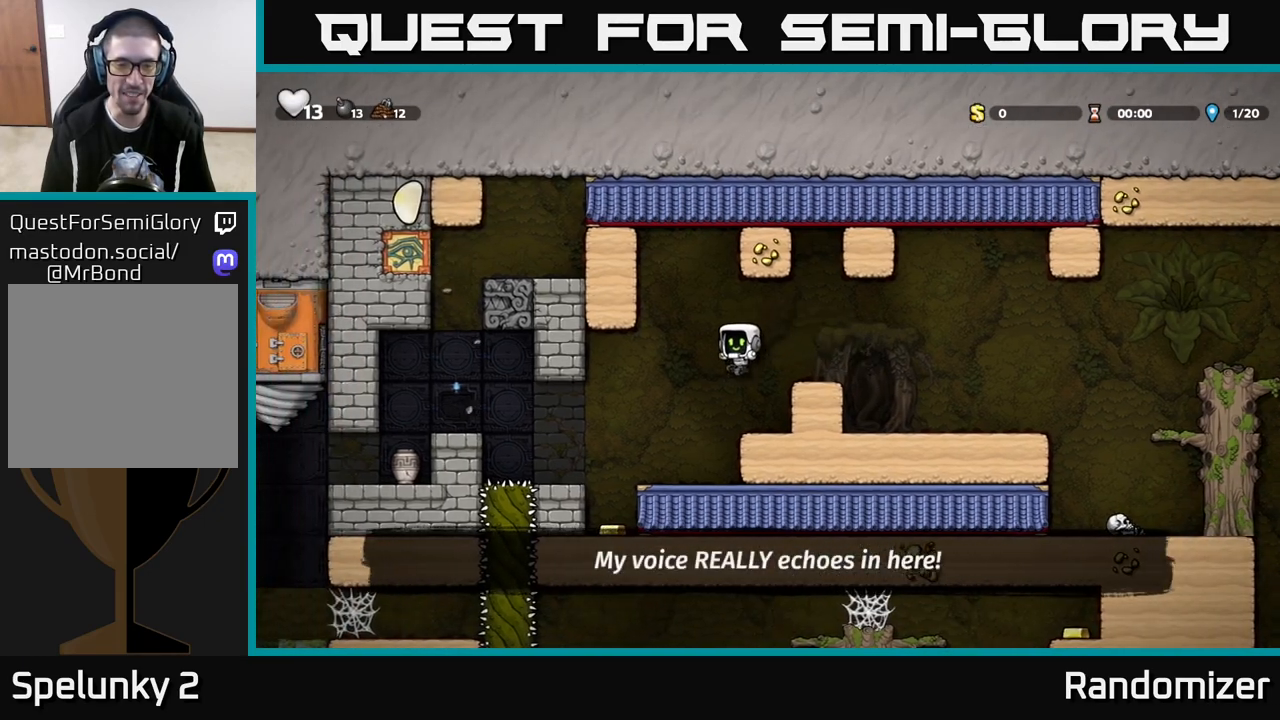
{"buttons": [], "left_stick": "left", "right_stick": "center", "events": [[383, "left_stick", "left"]]}
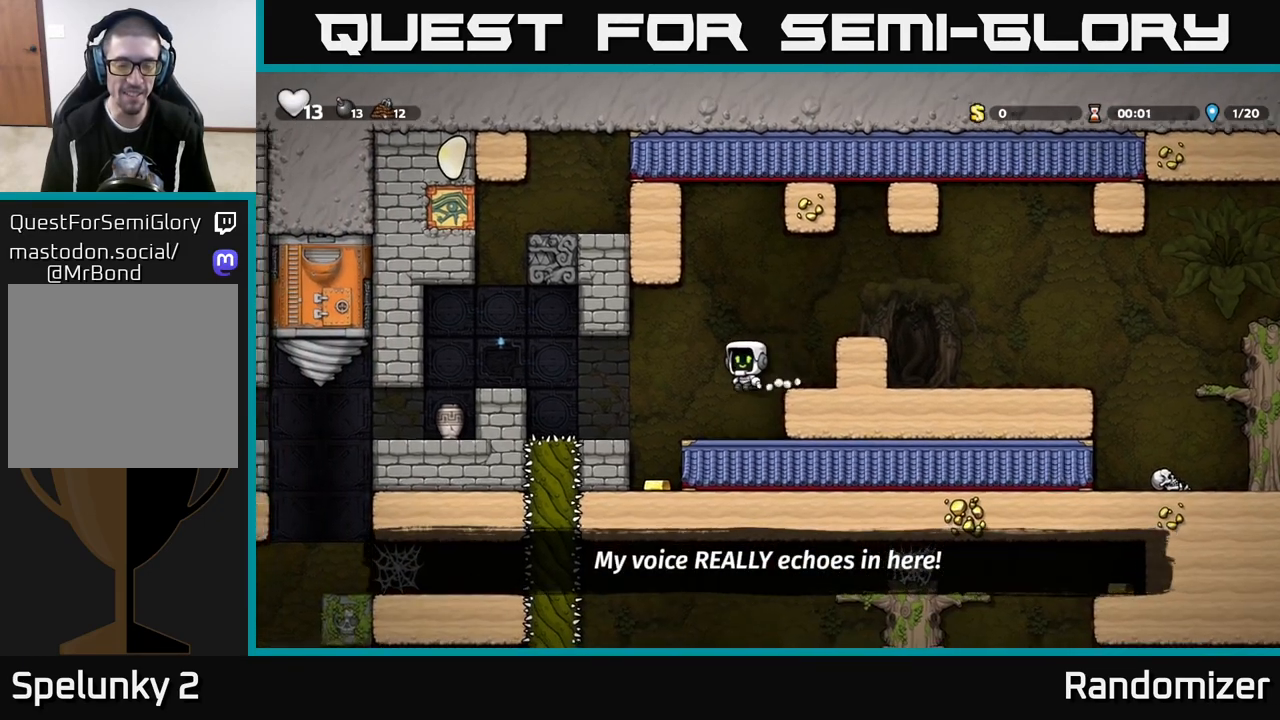
{"buttons": ["A"], "left_stick": "left", "right_stick": "center", "events": [[17, "left_stick", "center"], [300, "left_stick", "left"], [450, "A", "down"]]}
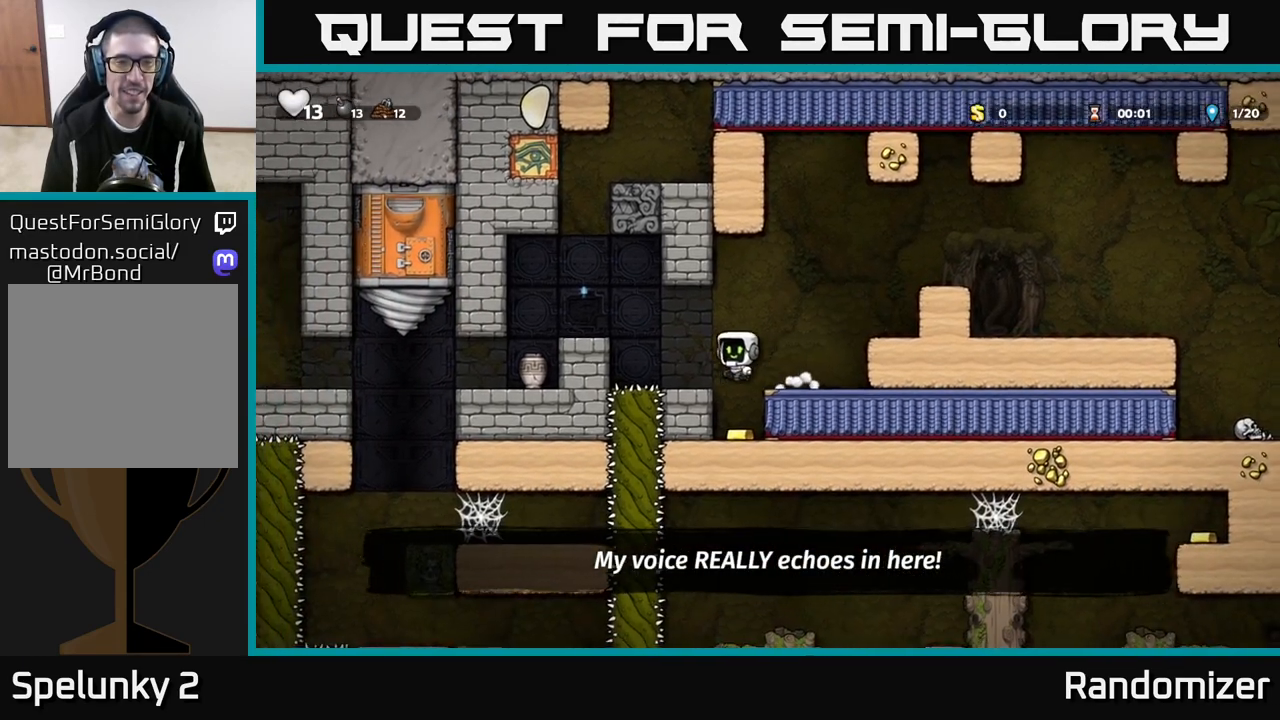
{"buttons": [], "left_stick": "center", "right_stick": "center", "events": [[167, "A", "up"], [400, "left_stick", "center"]]}
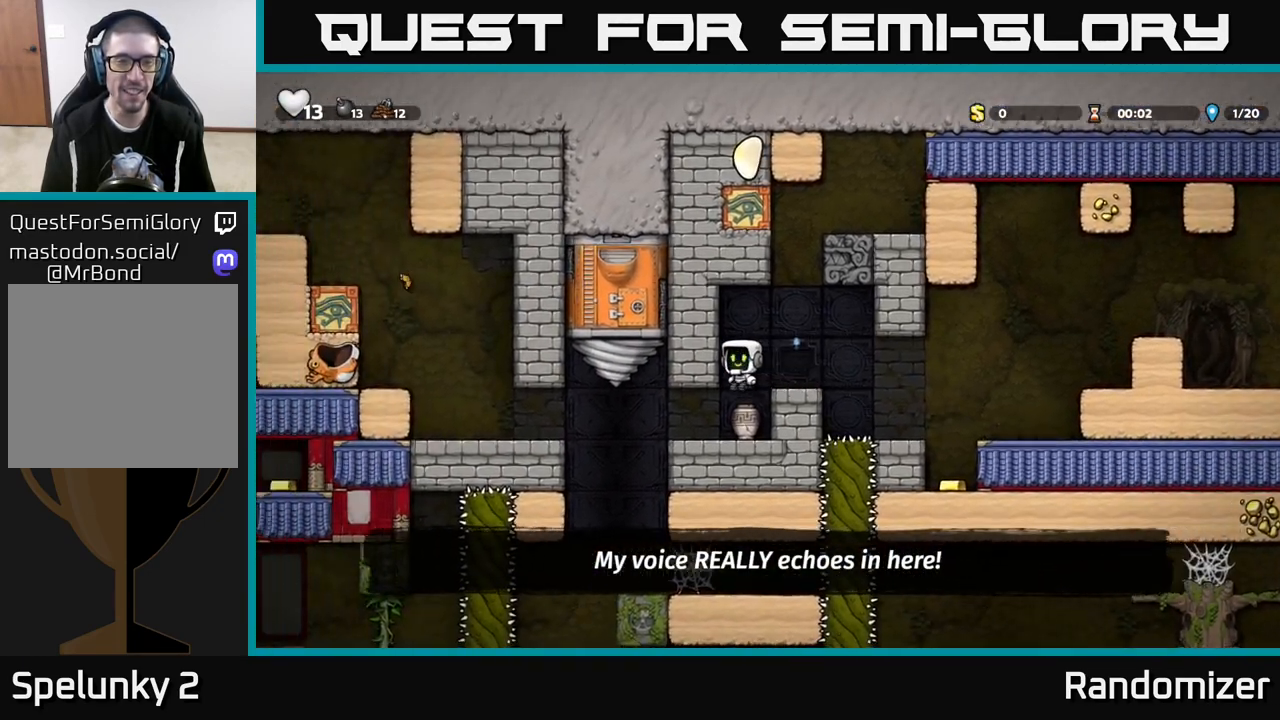
{"buttons": [], "left_stick": "center", "right_stick": "center", "events": [[317, "left_stick", "down"], [367, "X", "down"], [483, "left_stick", "center"], [500, "X", "up"]]}
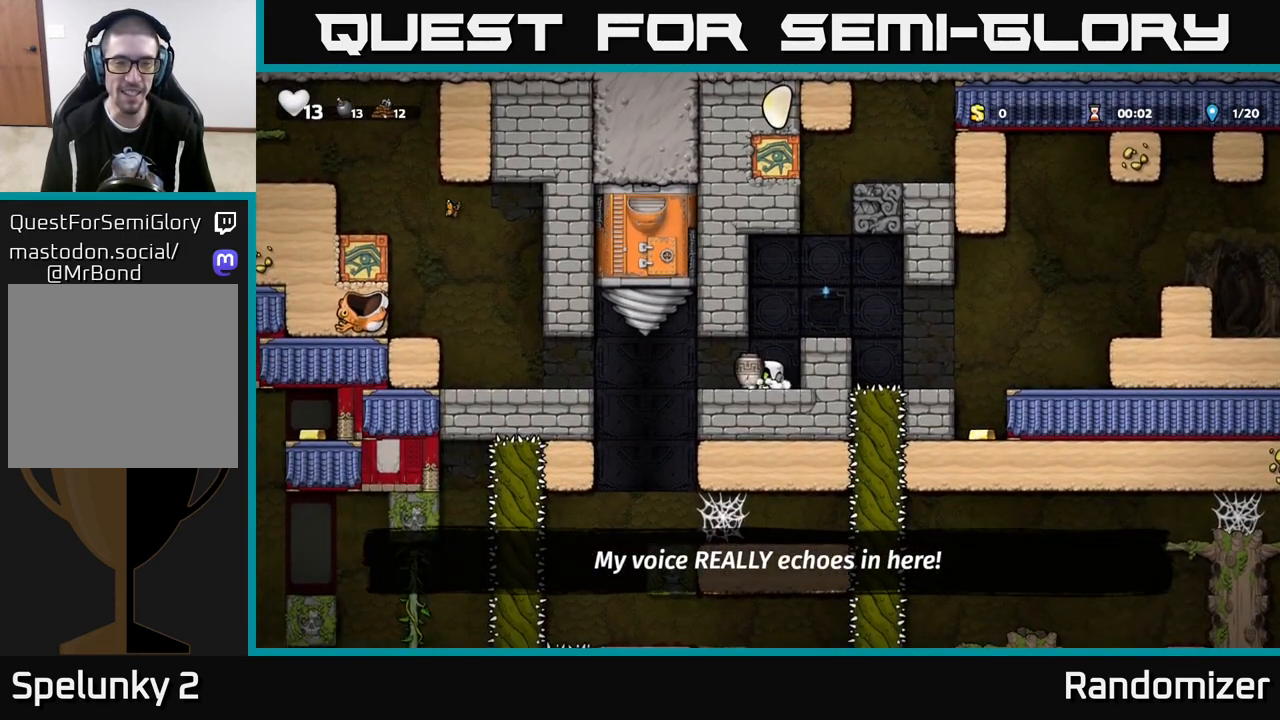
{"buttons": [], "left_stick": "center", "right_stick": "center", "events": [[33, "left_stick", "left"], [100, "X", "down"], [150, "X", "up"], [167, "left_stick", "right"], [333, "left_stick", "center"]]}
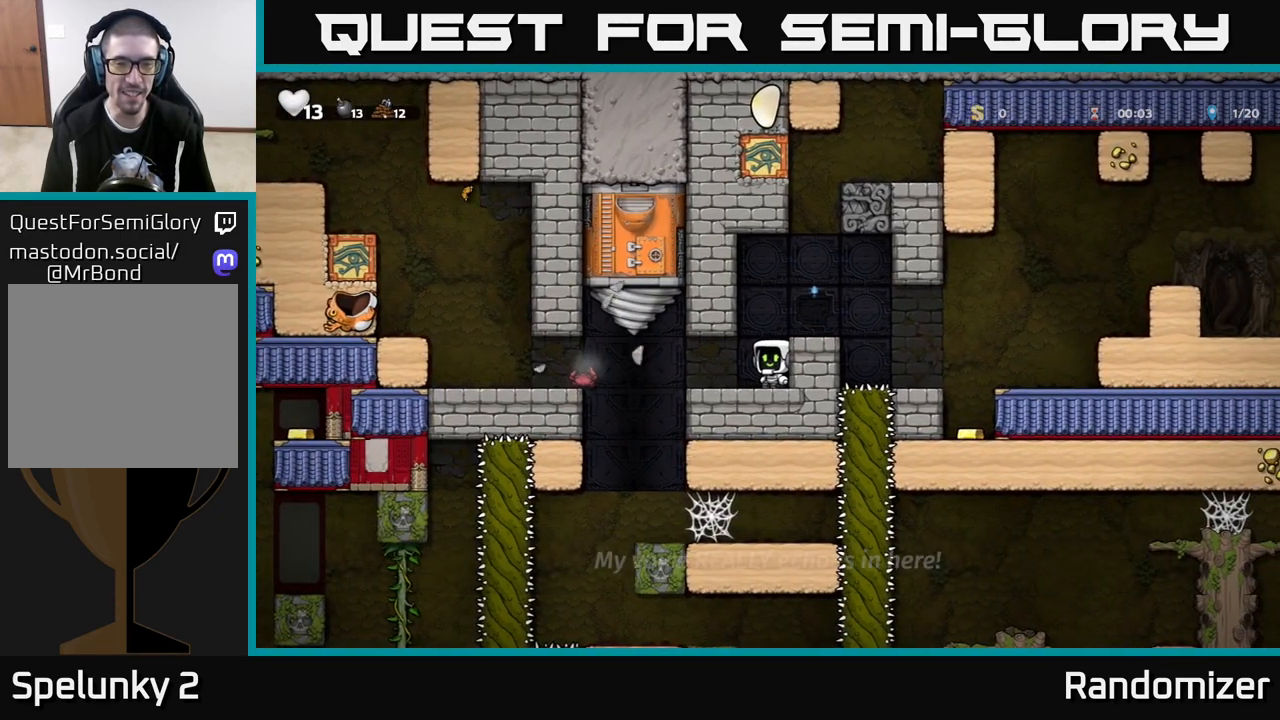
{"buttons": [], "left_stick": "center", "right_stick": "center", "events": []}
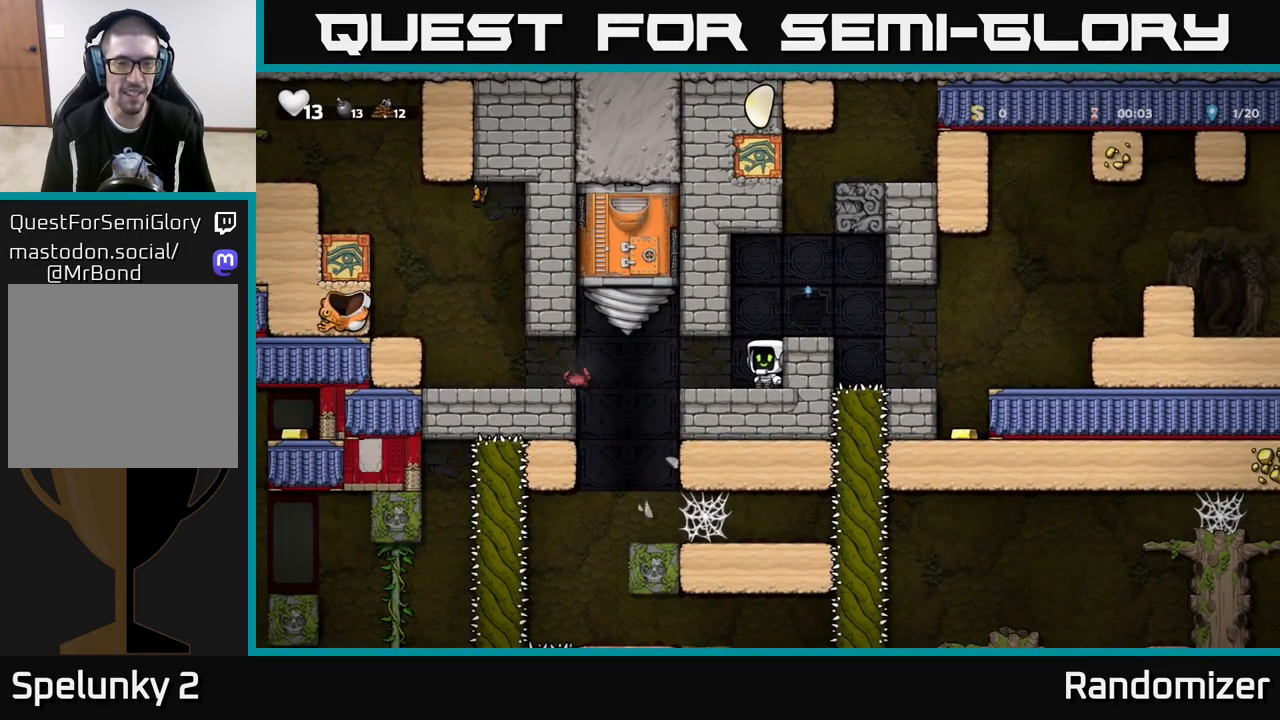
{"buttons": [], "left_stick": "left", "right_stick": "center", "events": [[83, "left_stick", "left"]]}
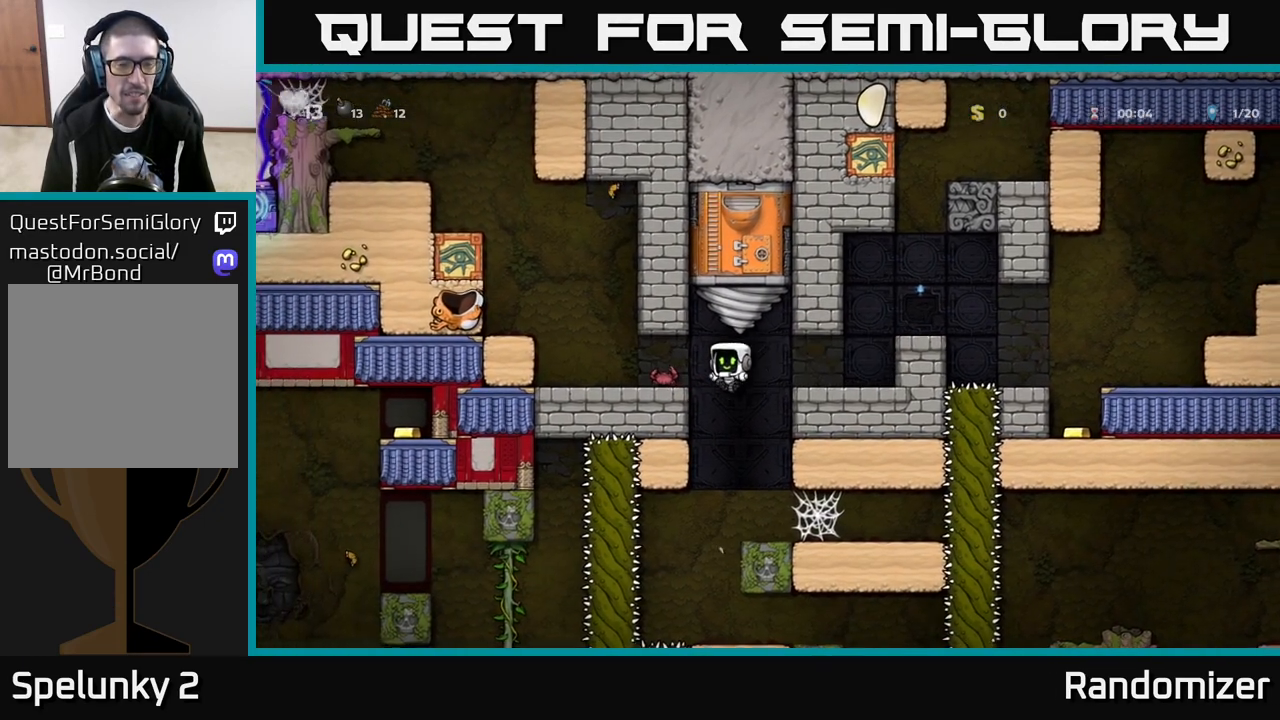
{"buttons": [], "left_stick": "left", "right_stick": "center", "events": [[150, "A", "down"], [300, "A", "up"]]}
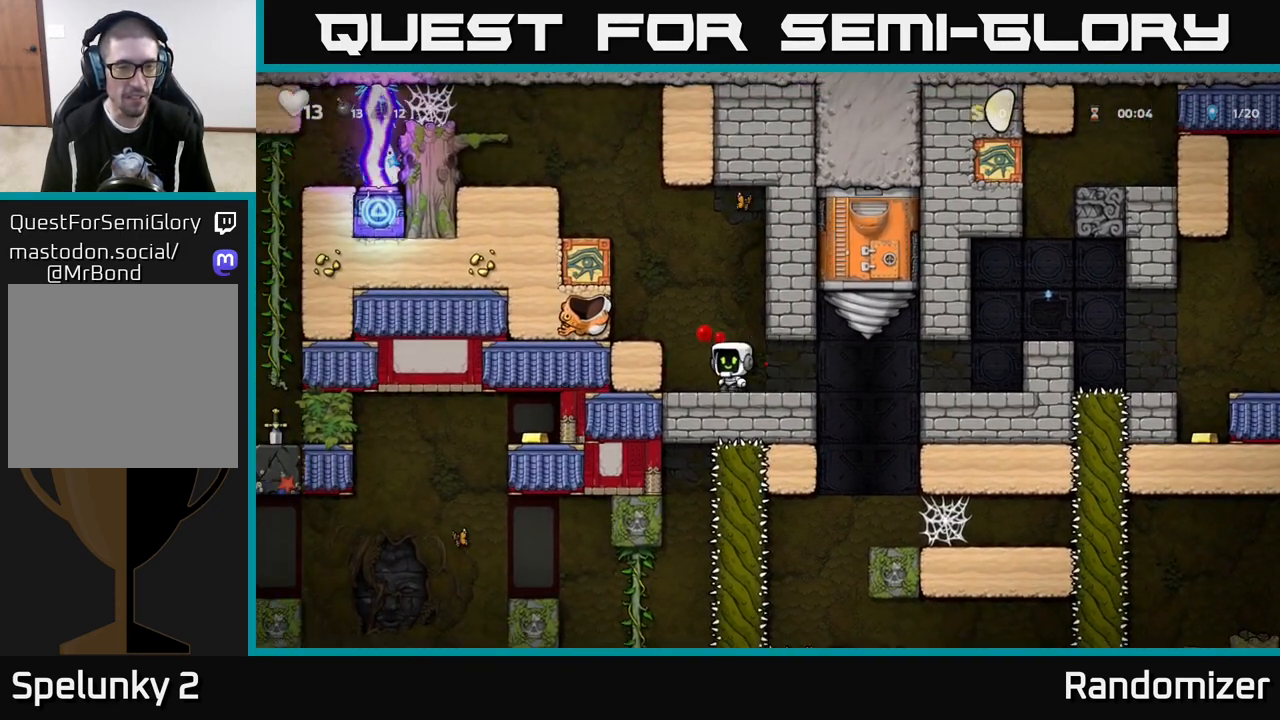
{"buttons": [], "left_stick": "center", "right_stick": "center", "events": [[67, "left_stick", "center"]]}
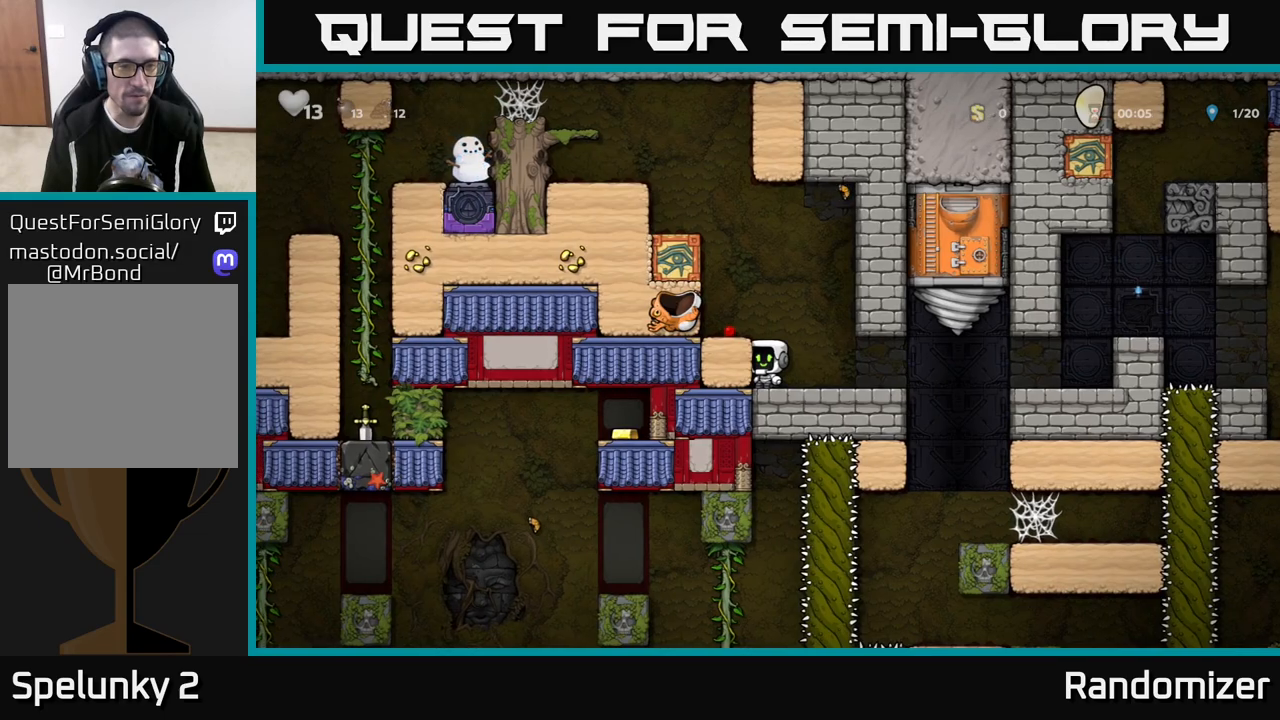
{"buttons": [], "left_stick": "right", "right_stick": "center", "events": [[433, "left_stick", "right"]]}
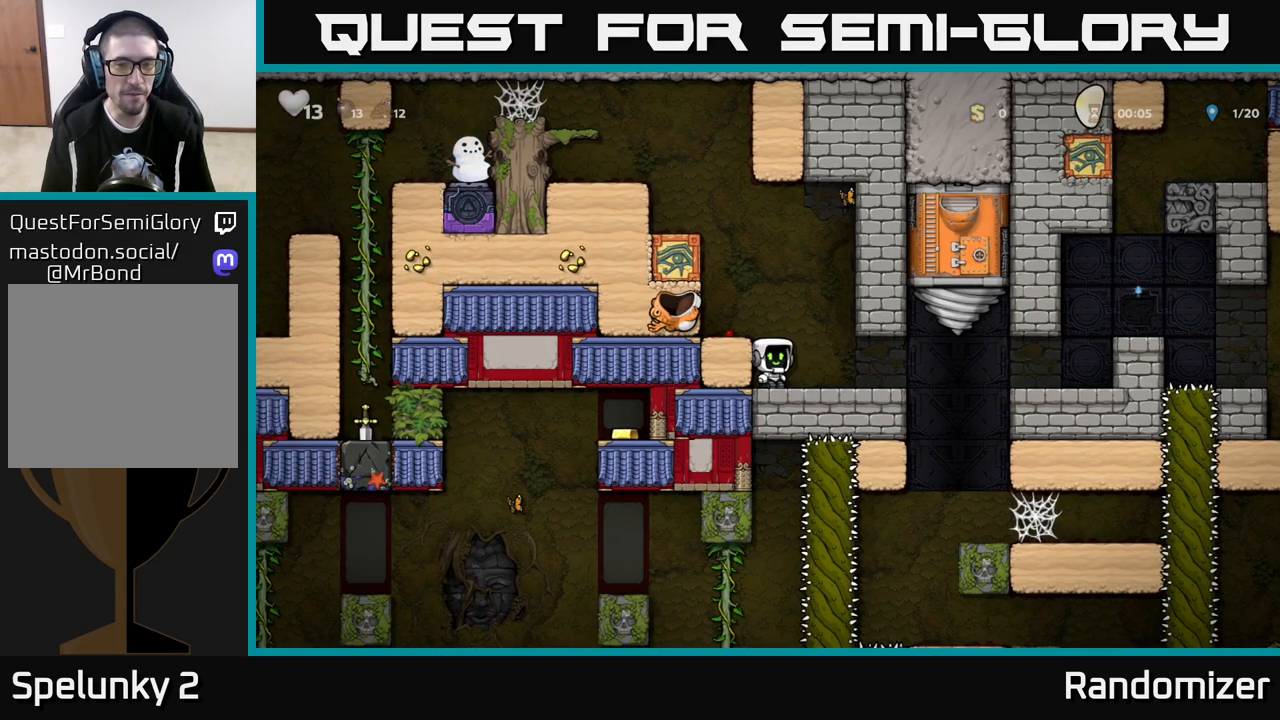
{"buttons": [], "left_stick": "right", "right_stick": "center", "events": []}
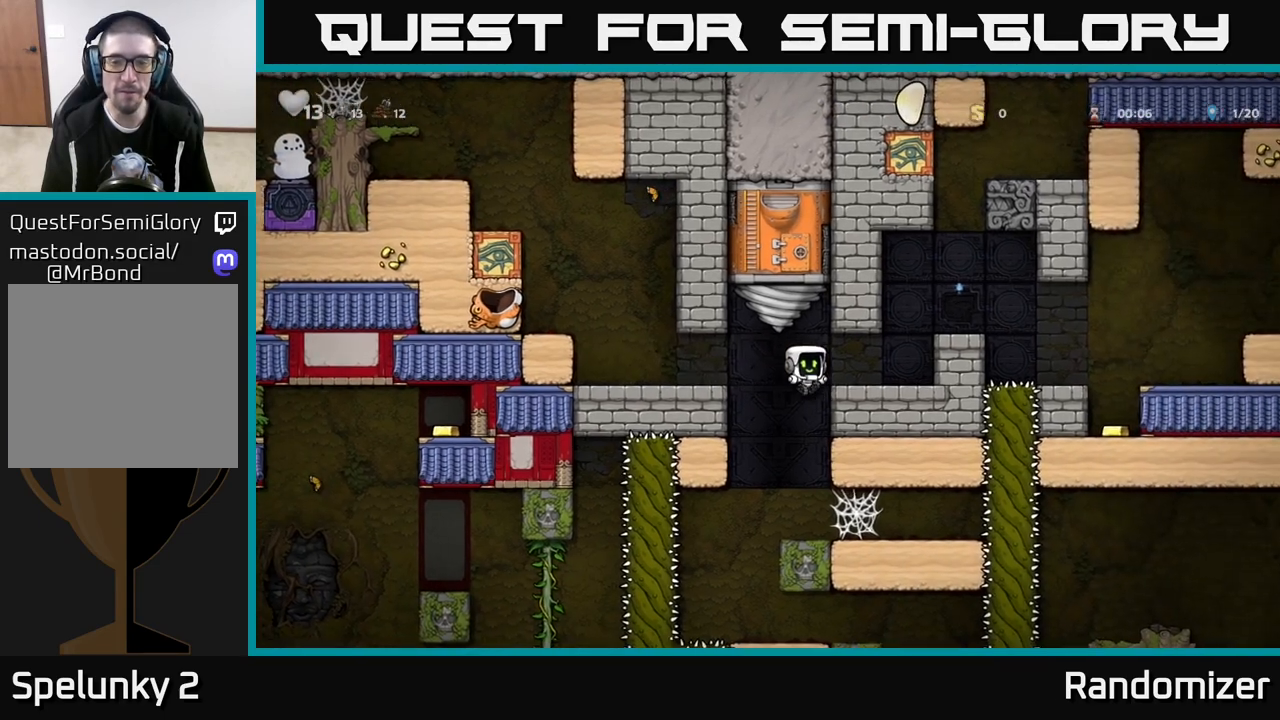
{"buttons": [], "left_stick": "down", "right_stick": "center", "events": [[167, "left_stick", "center"], [333, "left_stick", "down"], [383, "A", "down"], [483, "A", "up"]]}
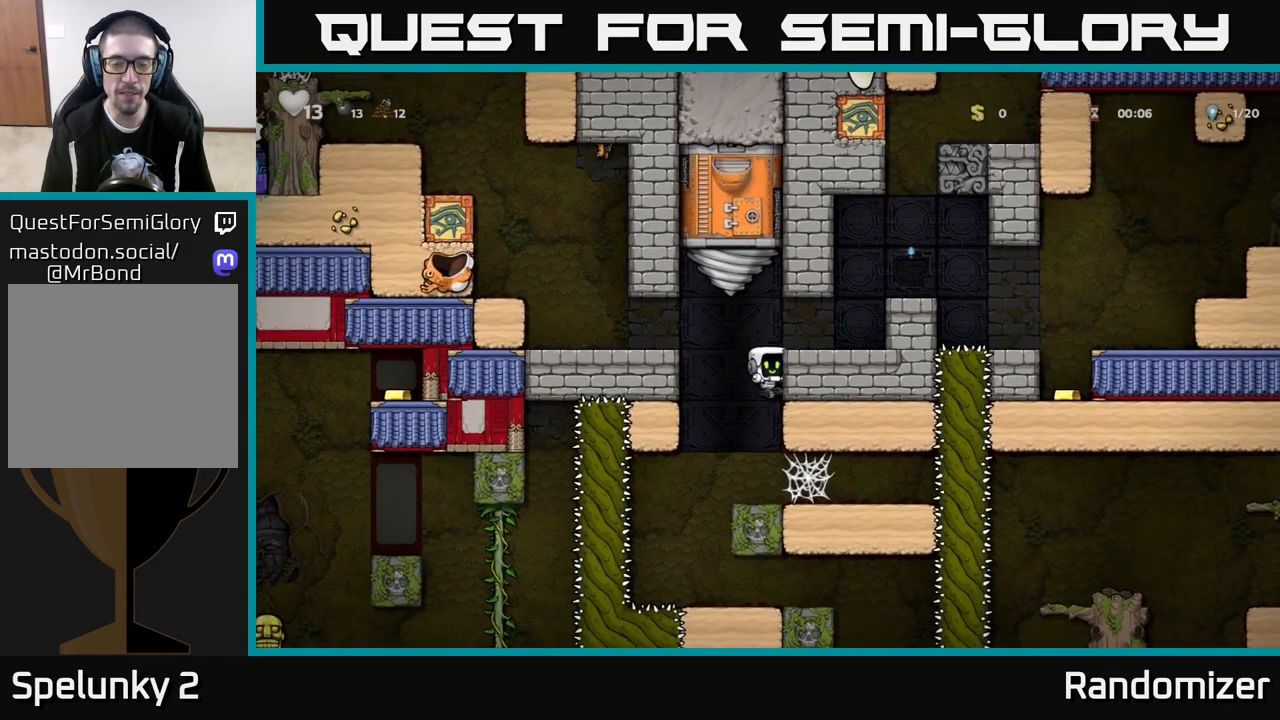
{"buttons": [], "left_stick": "center", "right_stick": "center", "events": [[17, "left_stick", "center"], [200, "left_stick", "left"], [383, "left_stick", "center"]]}
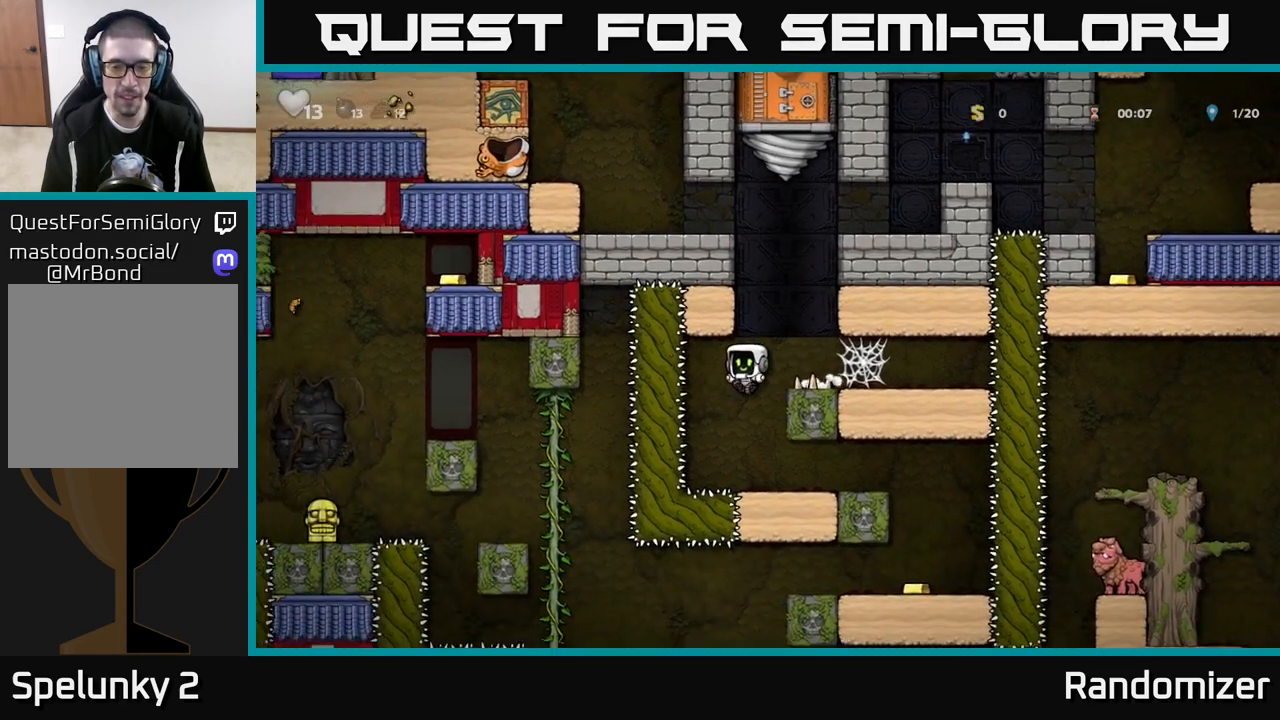
{"buttons": [], "left_stick": "right", "right_stick": "center", "events": [[217, "left_stick", "right"]]}
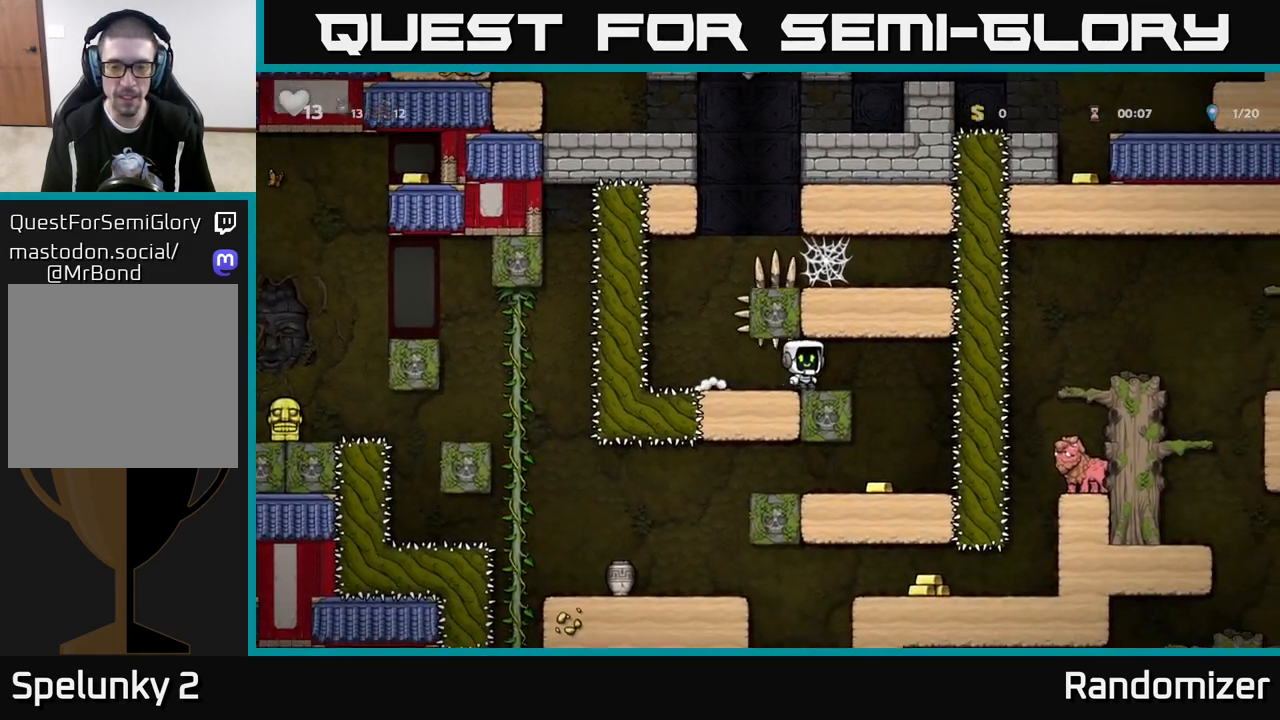
{"buttons": [], "left_stick": "left", "right_stick": "center", "events": [[150, "left_stick", "center"], [417, "left_stick", "left"]]}
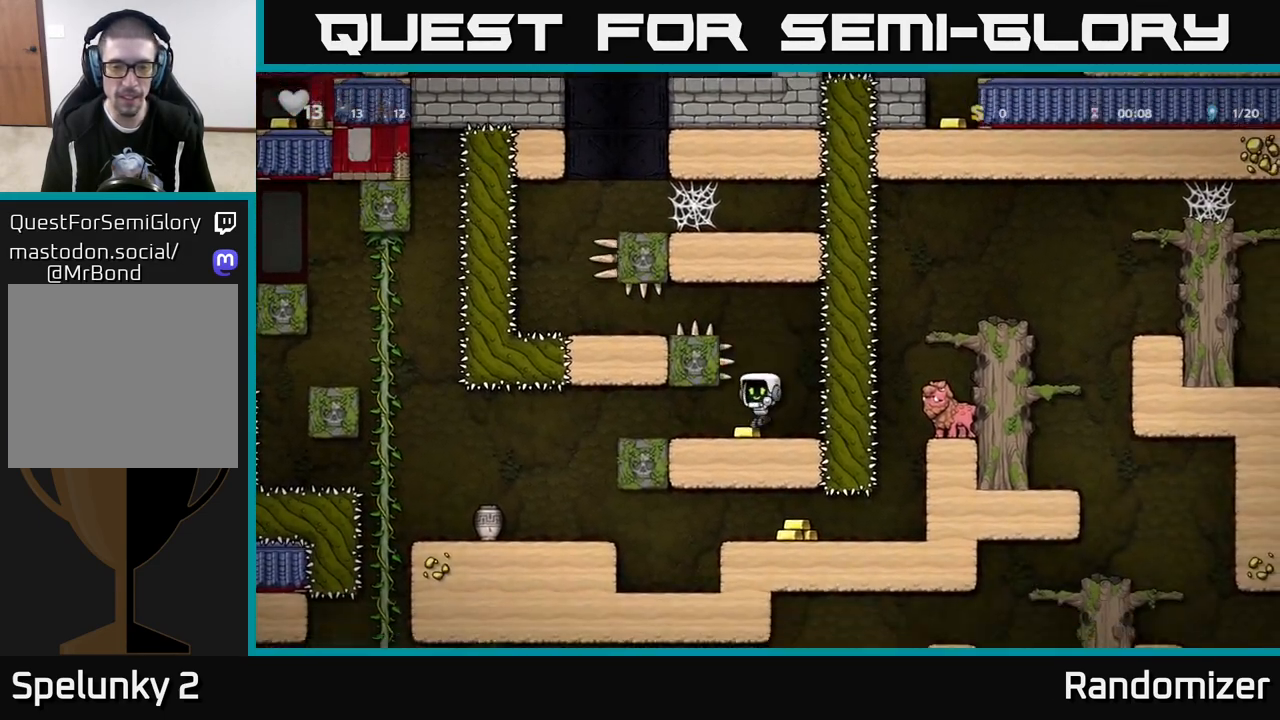
{"buttons": [], "left_stick": "center", "right_stick": "center", "events": [[450, "left_stick", "center"]]}
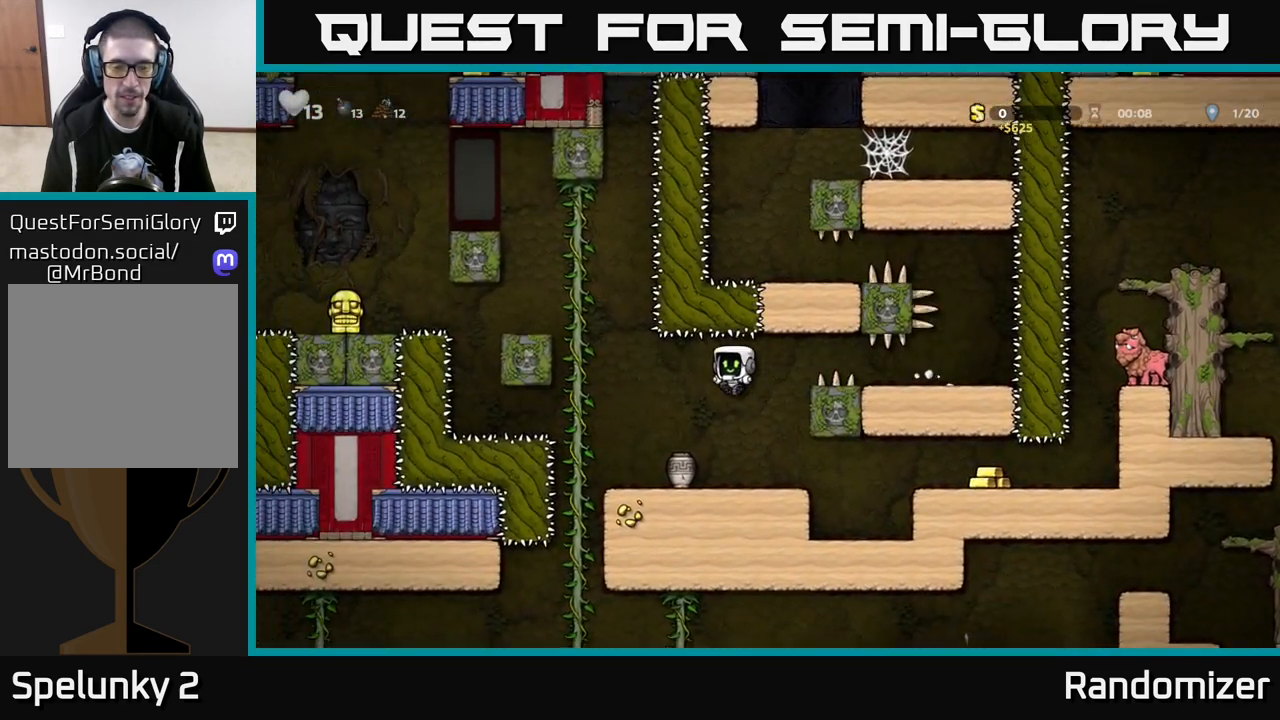
{"buttons": ["X"], "left_stick": "center", "right_stick": "center", "events": [[100, "left_stick", "left"], [200, "left_stick", "down"], [317, "X", "down"], [367, "left_stick", "center"], [383, "X", "up"], [467, "X", "down"]]}
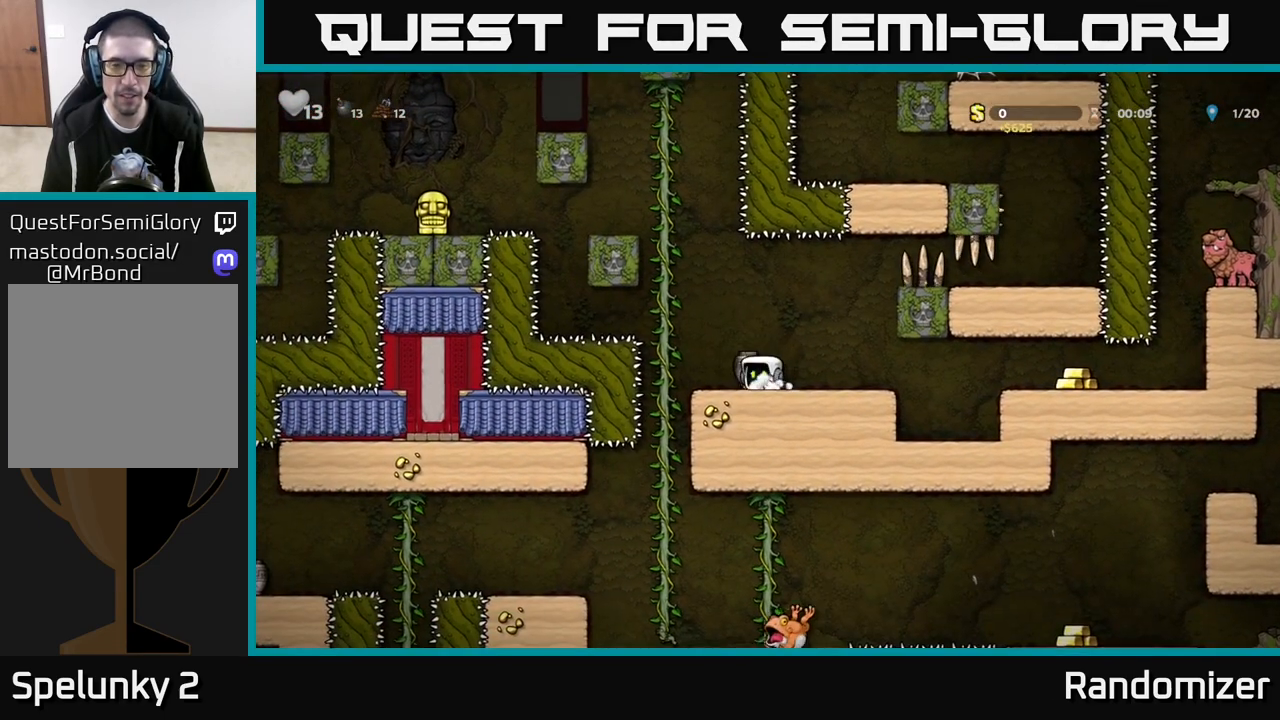
{"buttons": [], "left_stick": "center", "right_stick": "center", "events": [[17, "X", "up"], [83, "left_stick", "right"], [233, "left_stick", "center"]]}
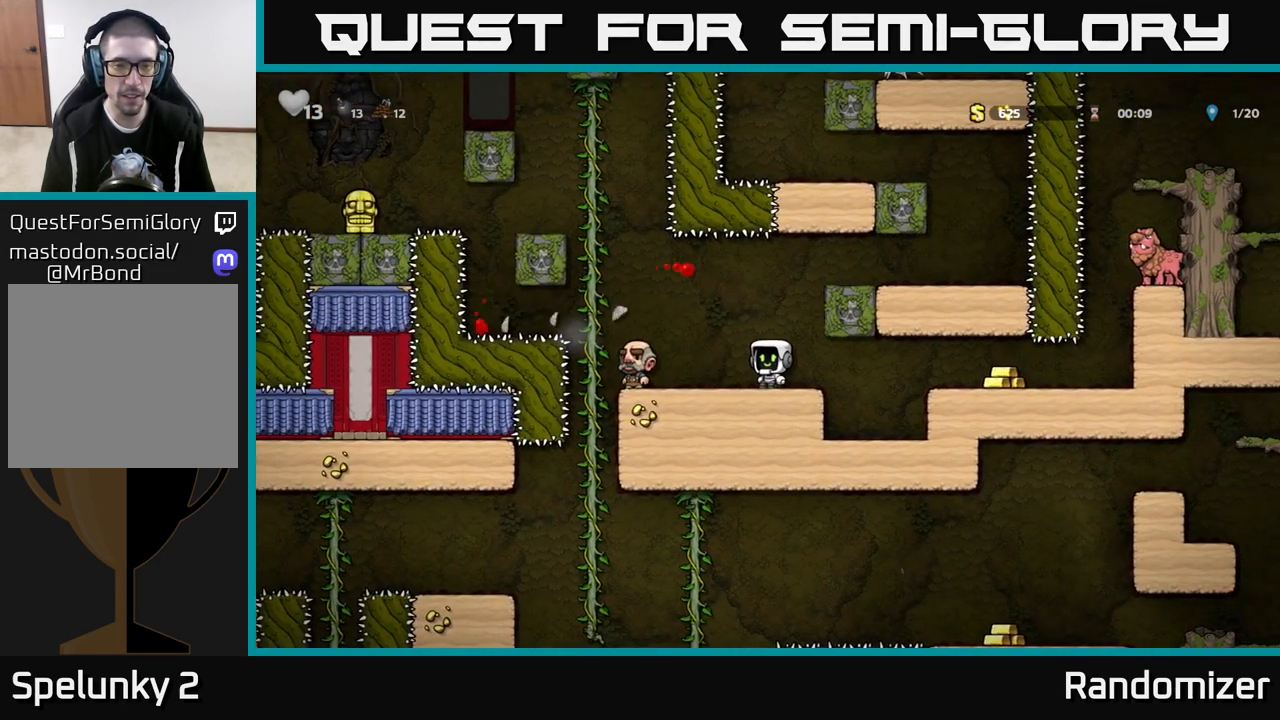
{"buttons": [], "left_stick": "right", "right_stick": "center", "events": [[350, "left_stick", "right"]]}
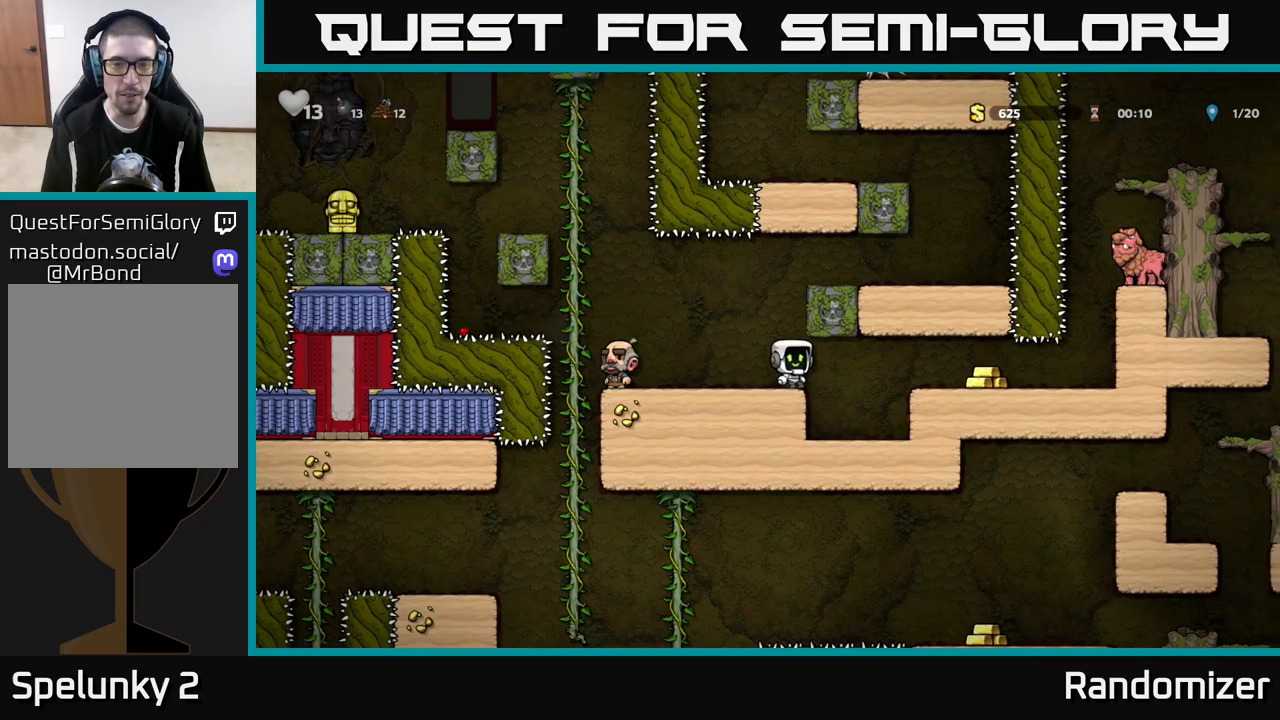
{"buttons": ["A"], "left_stick": "right", "right_stick": "center", "events": [[150, "left_stick", "center"], [383, "left_stick", "right"], [433, "A", "down"]]}
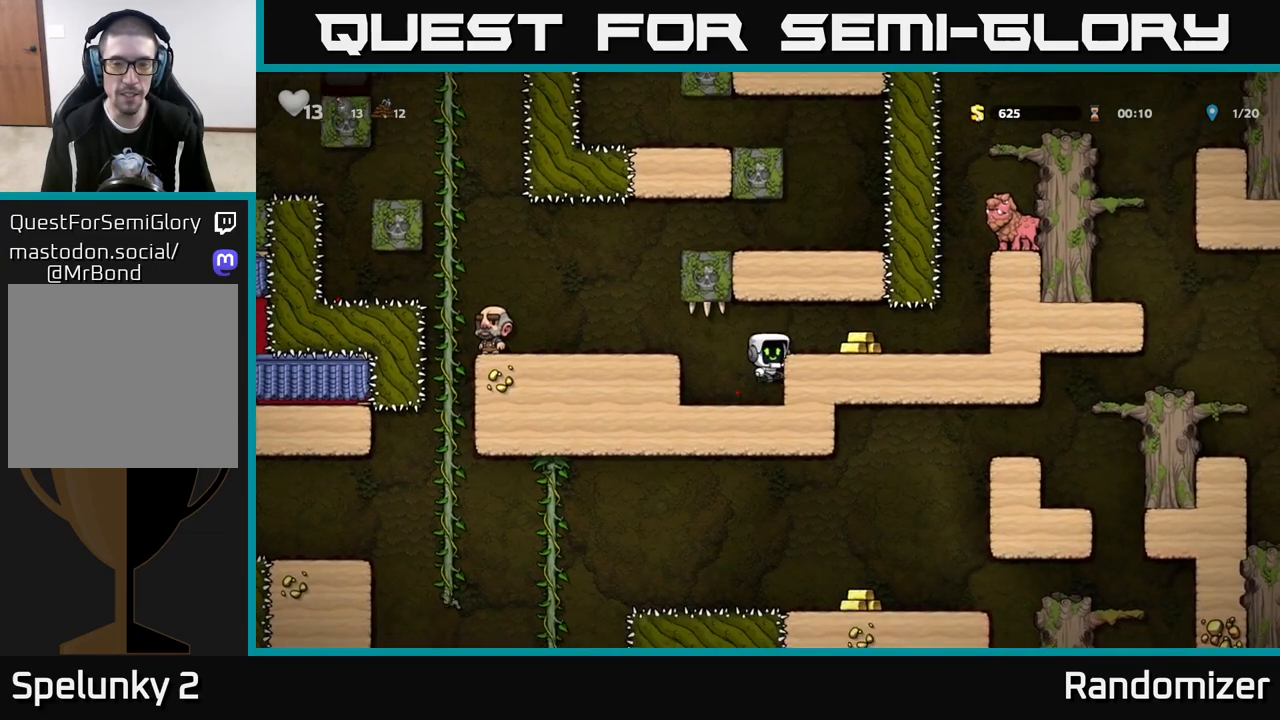
{"buttons": [], "left_stick": "left", "right_stick": "center", "events": [[50, "A", "up"], [183, "left_stick", "center"], [233, "left_stick", "left"]]}